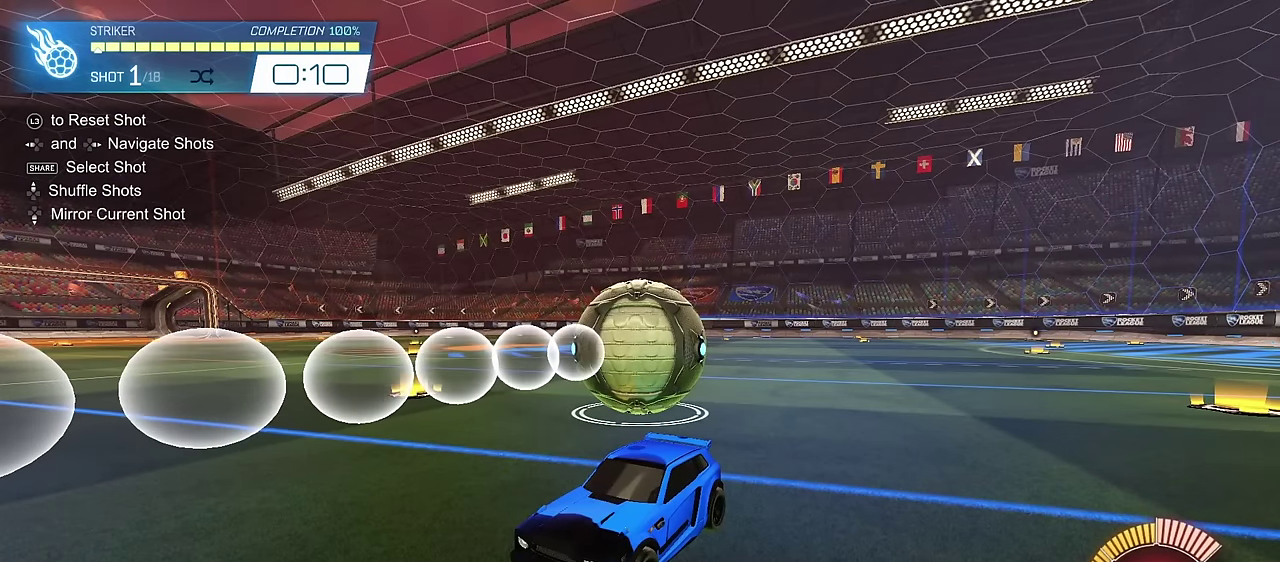
Gameplay with a controller (PlayStation layout); each line is a JSON object with the inputs held at the frame after it (dt_ms = milliseconds from this image to that frame). "events" lists button and stick changes between this image and that frame as [ms after this image, input, new state], when the widget could be followed in between.
{"dt_ms": 700, "buttons": ["CIRCLE", "R2"], "left_stick": "center", "right_stick": "center", "events": [[367, "R2", "down"], [400, "CIRCLE", "down"]]}
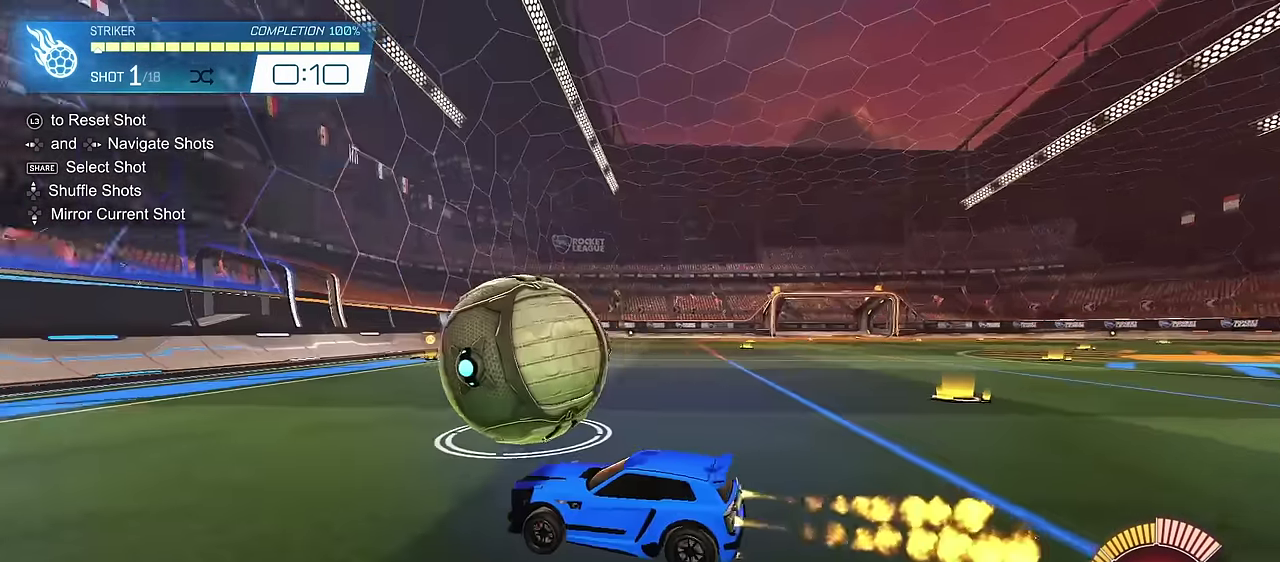
{"dt_ms": 300, "buttons": ["CIRCLE", "R2"], "left_stick": "center", "right_stick": "center", "events": []}
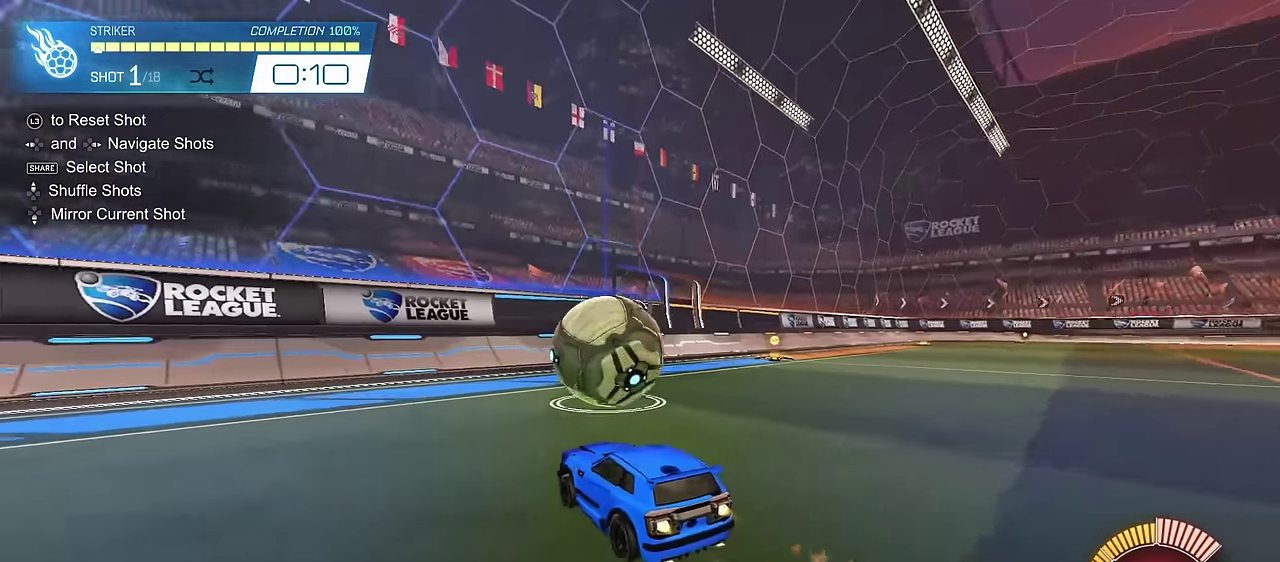
{"dt_ms": 400, "buttons": ["R2"], "left_stick": "center", "right_stick": "center", "events": [[150, "left_stick", "up-right"], [200, "left_stick", "center"], [350, "CIRCLE", "up"]]}
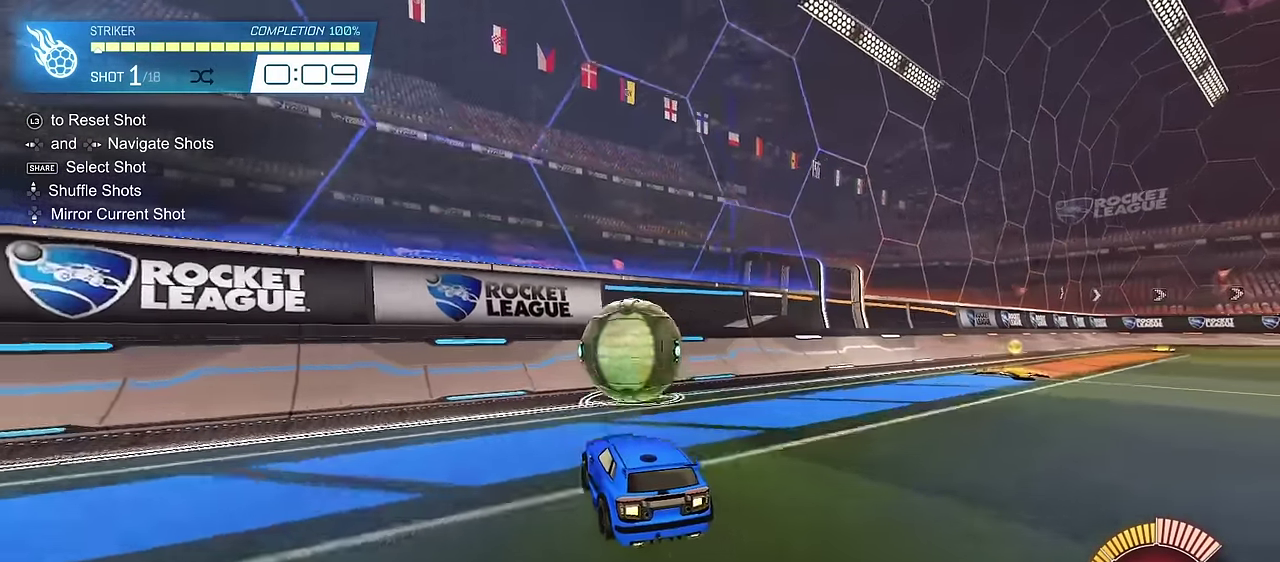
{"dt_ms": 700, "buttons": ["CROSS", "L1", "L2"], "left_stick": "down-right", "right_stick": "center", "events": [[100, "CIRCLE", "down"], [433, "left_stick", "right"], [533, "CIRCLE", "up"], [533, "R2", "up"], [550, "L2", "down"], [567, "left_stick", "down-right"], [600, "L1", "down"], [617, "CROSS", "down"]]}
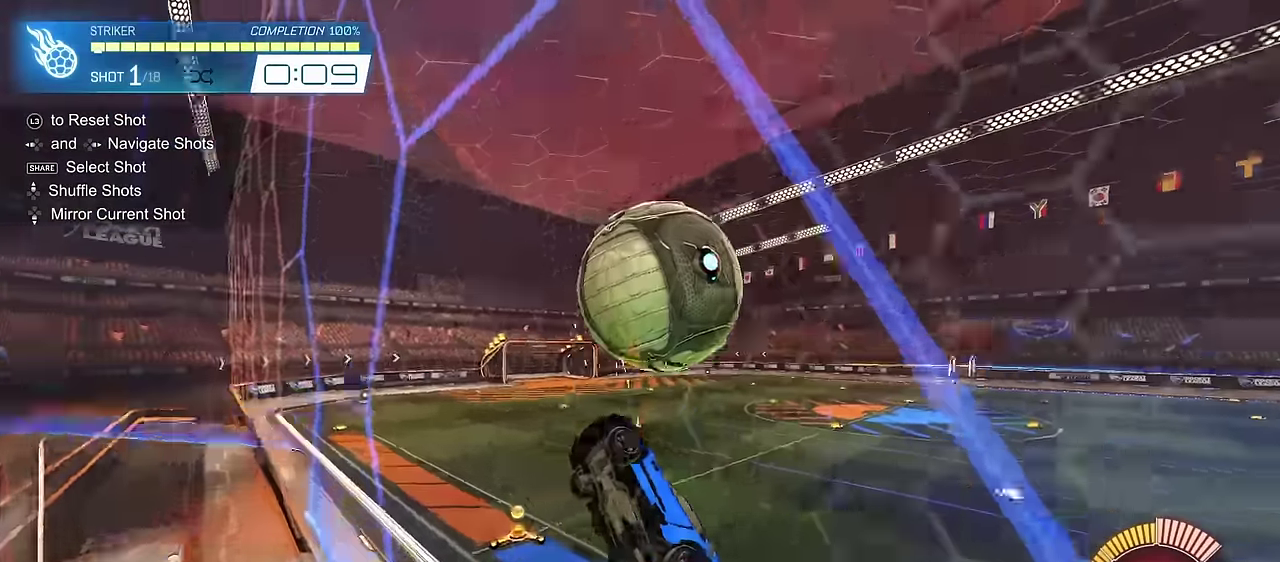
{"dt_ms": 400, "buttons": ["CIRCLE", "L1"], "left_stick": "down", "right_stick": "center", "events": [[50, "L2", "up"], [67, "CROSS", "up"], [83, "CIRCLE", "down"], [200, "left_stick", "center"], [367, "left_stick", "down"]]}
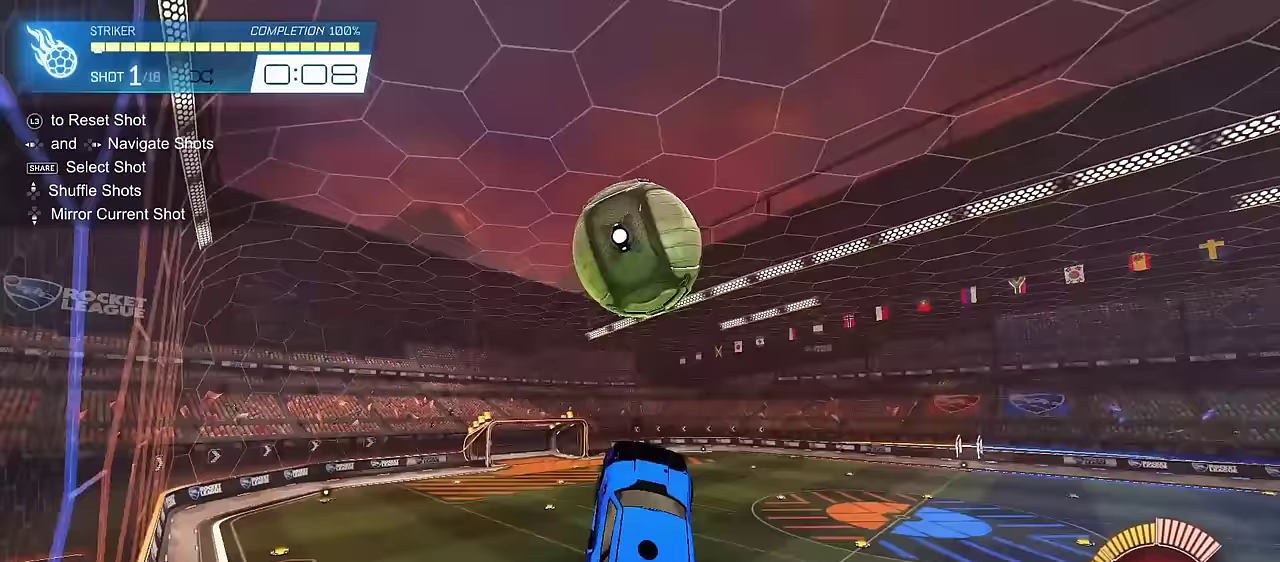
{"dt_ms": 300, "buttons": ["L1"], "left_stick": "center", "right_stick": "center", "events": [[100, "left_stick", "center"], [283, "CIRCLE", "up"]]}
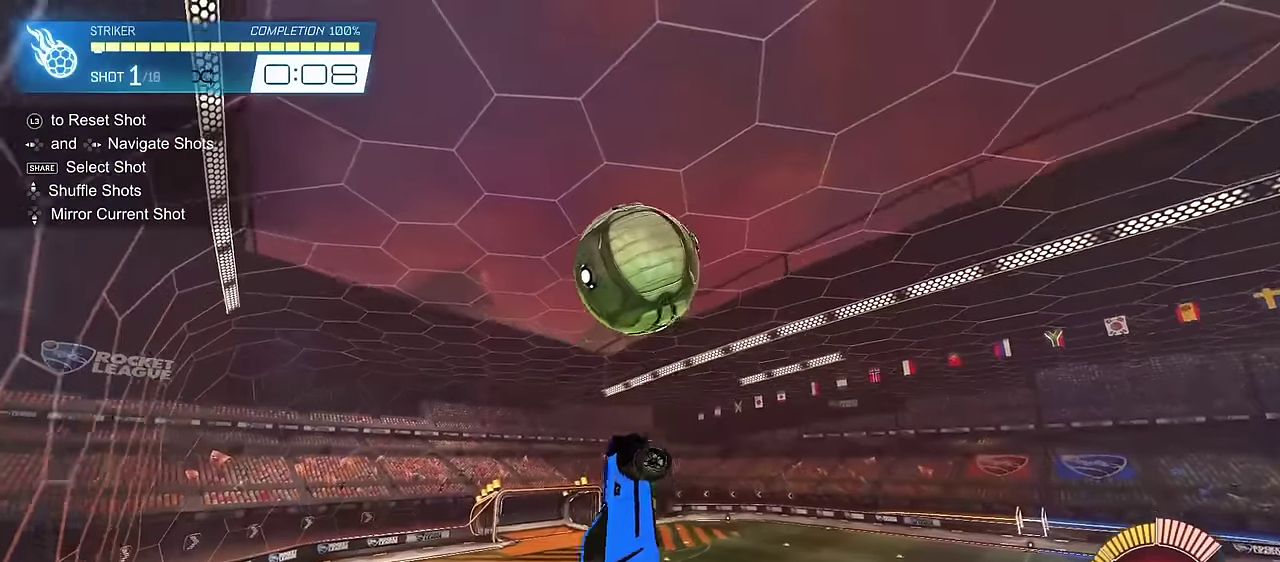
{"dt_ms": 700, "buttons": ["L1"], "left_stick": "left", "right_stick": "center", "events": [[17, "left_stick", "up-right"], [117, "left_stick", "center"], [200, "left_stick", "down-left"], [250, "left_stick", "center"], [383, "left_stick", "up"], [417, "CIRCLE", "down"], [517, "left_stick", "center"], [550, "CIRCLE", "up"], [617, "left_stick", "up-left"], [700, "left_stick", "left"]]}
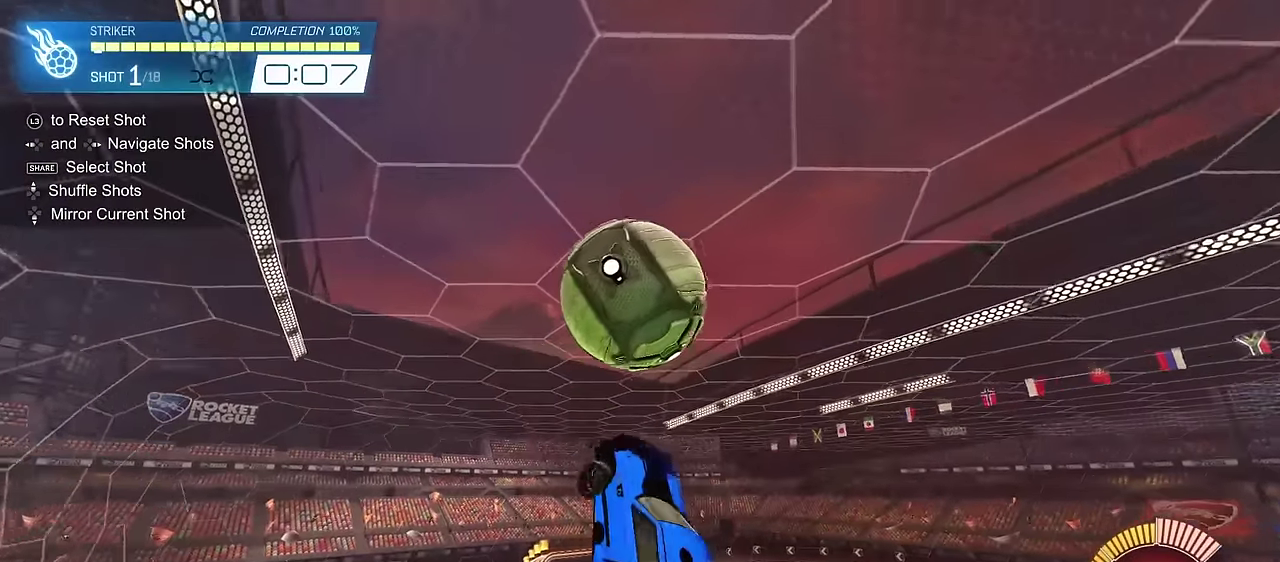
{"dt_ms": 700, "buttons": ["L1"], "left_stick": "down", "right_stick": "center", "events": [[50, "left_stick", "down-left"], [117, "left_stick", "down"], [183, "left_stick", "center"], [250, "CIRCLE", "down"], [317, "left_stick", "up"], [400, "SQUARE", "down"], [450, "CIRCLE", "up"], [467, "SQUARE", "up"], [483, "left_stick", "center"], [633, "left_stick", "down"]]}